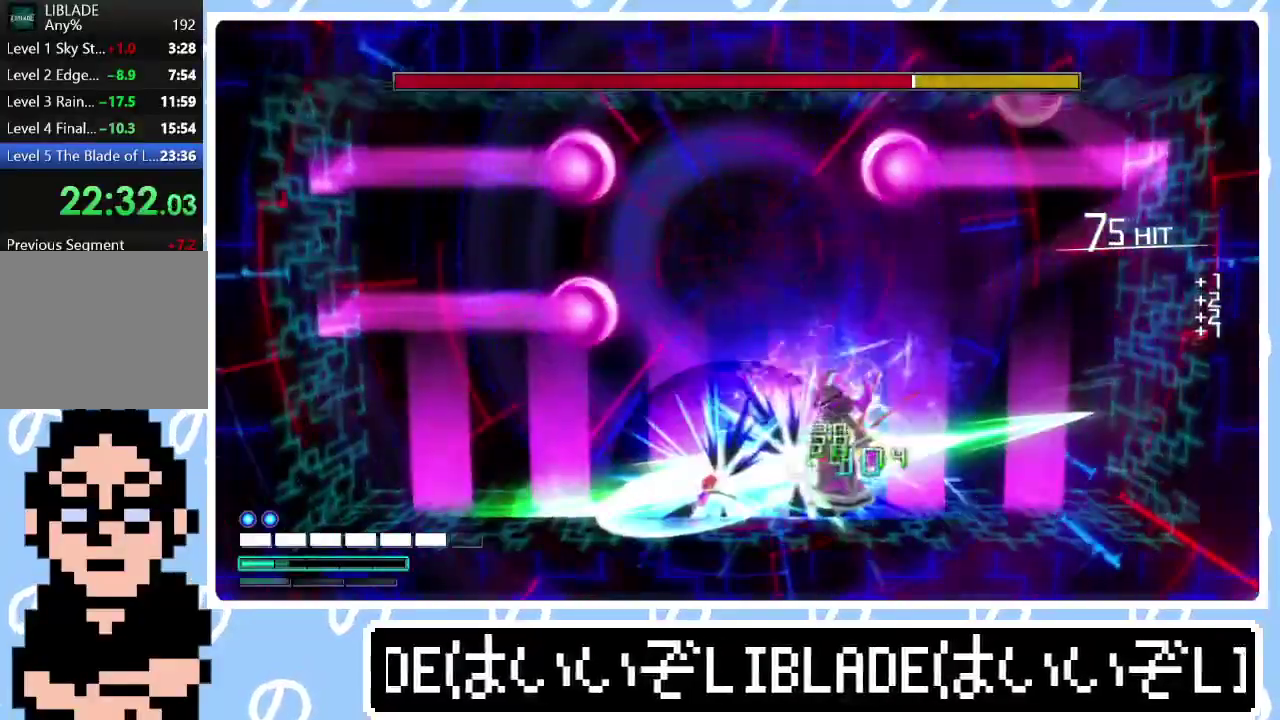
Gameplay with a controller (PlayStation layout); each line is a JSON object with the inputs held at the frame after it. "events" lists button and stick changes between this image and that frame as [ms after this image, input, new state], when the widget could be followed in between. Not read: R1.
{"buttons": [], "left_stick": "center", "right_stick": "center"}
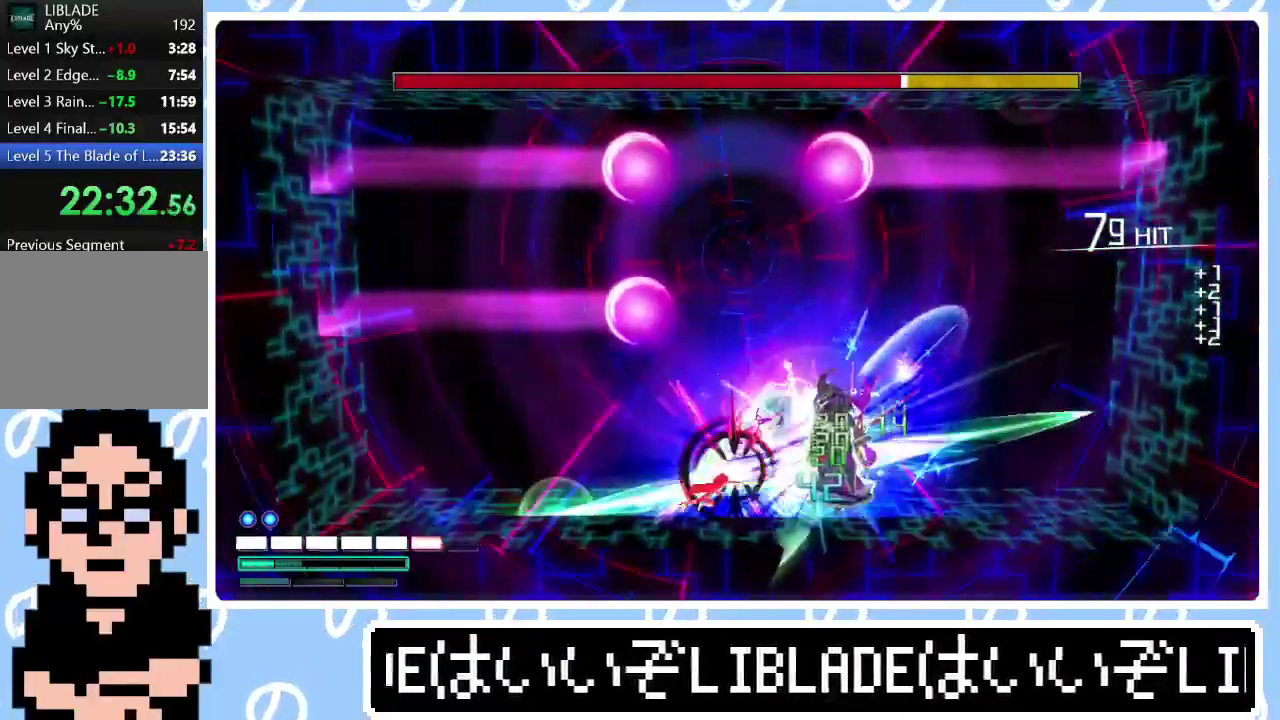
{"buttons": [], "left_stick": "right", "right_stick": "center", "events": [[50, "right_stick", "right"], [150, "left_stick", "right"], [250, "right_stick", "center"], [300, "left_stick", "center"], [300, "right_stick", "right"], [367, "left_stick", "right"], [500, "right_stick", "center"]]}
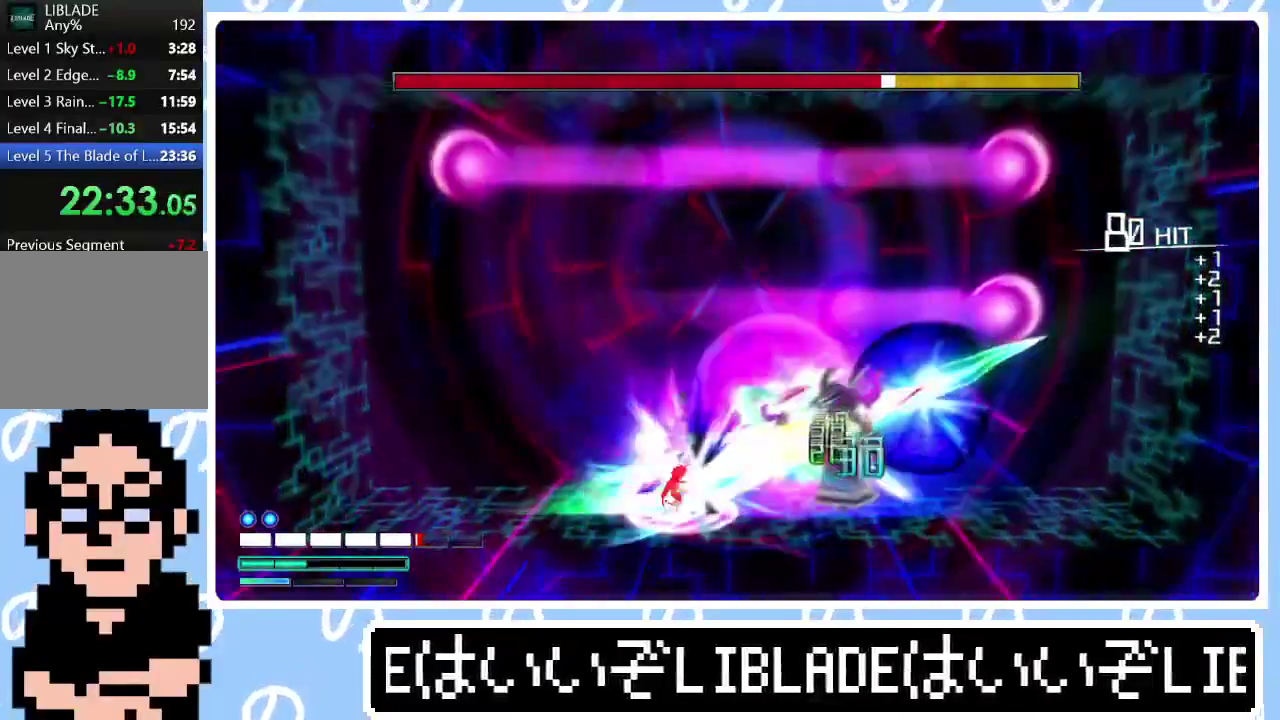
{"buttons": [], "left_stick": "right", "right_stick": "right", "events": [[50, "right_stick", "right"], [250, "right_stick", "down-right"], [317, "right_stick", "right"]]}
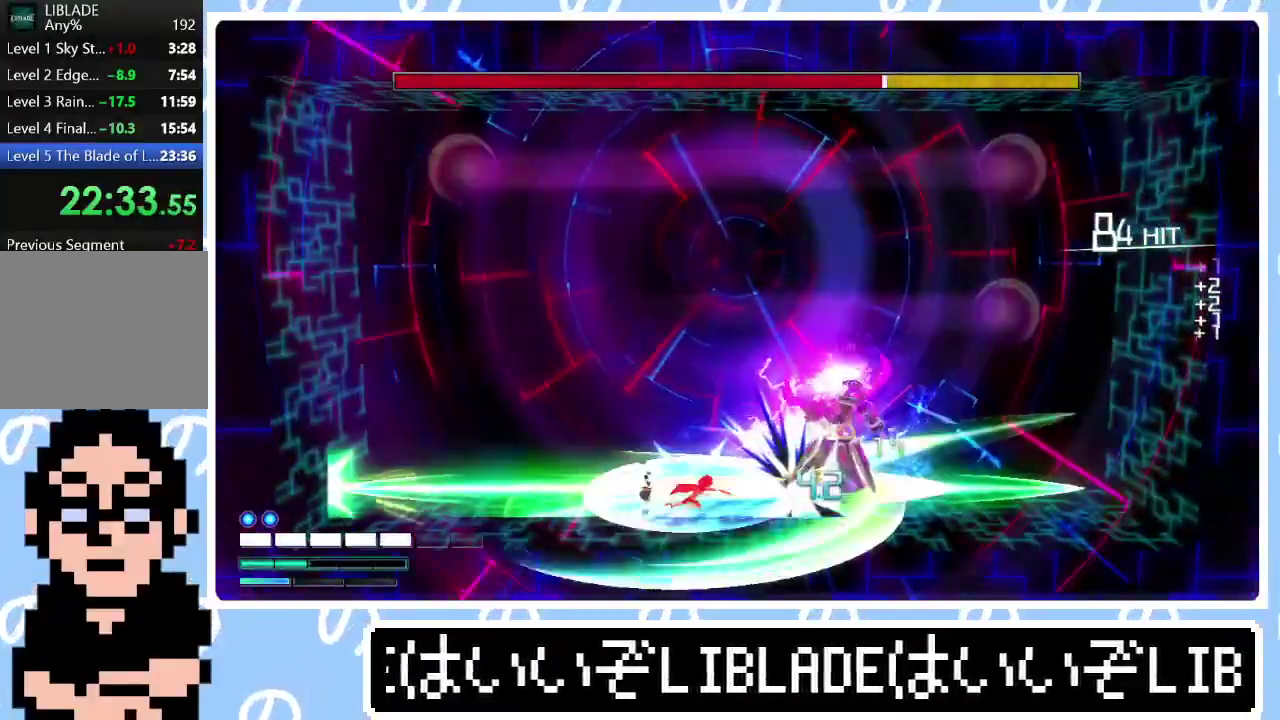
{"buttons": [], "left_stick": "center", "right_stick": "right", "events": [[467, "left_stick", "center"]]}
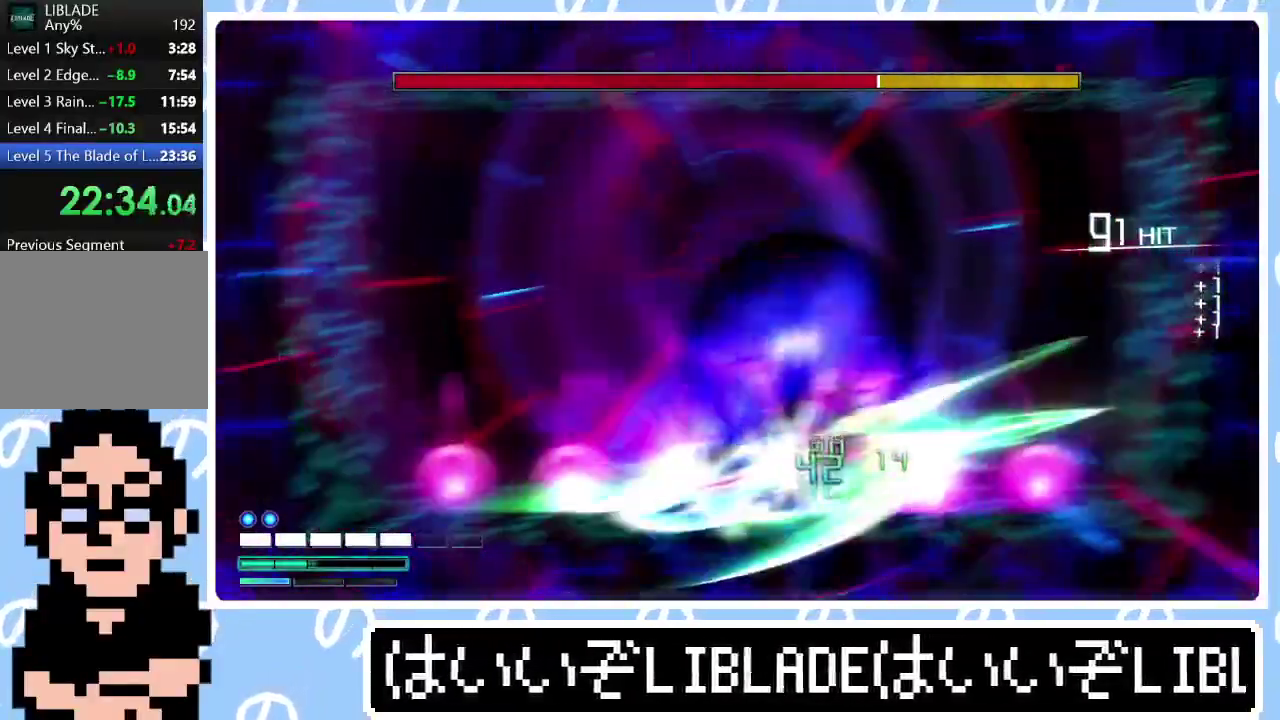
{"buttons": [], "left_stick": "center", "right_stick": "right", "events": [[433, "right_stick", "center"], [483, "right_stick", "right"]]}
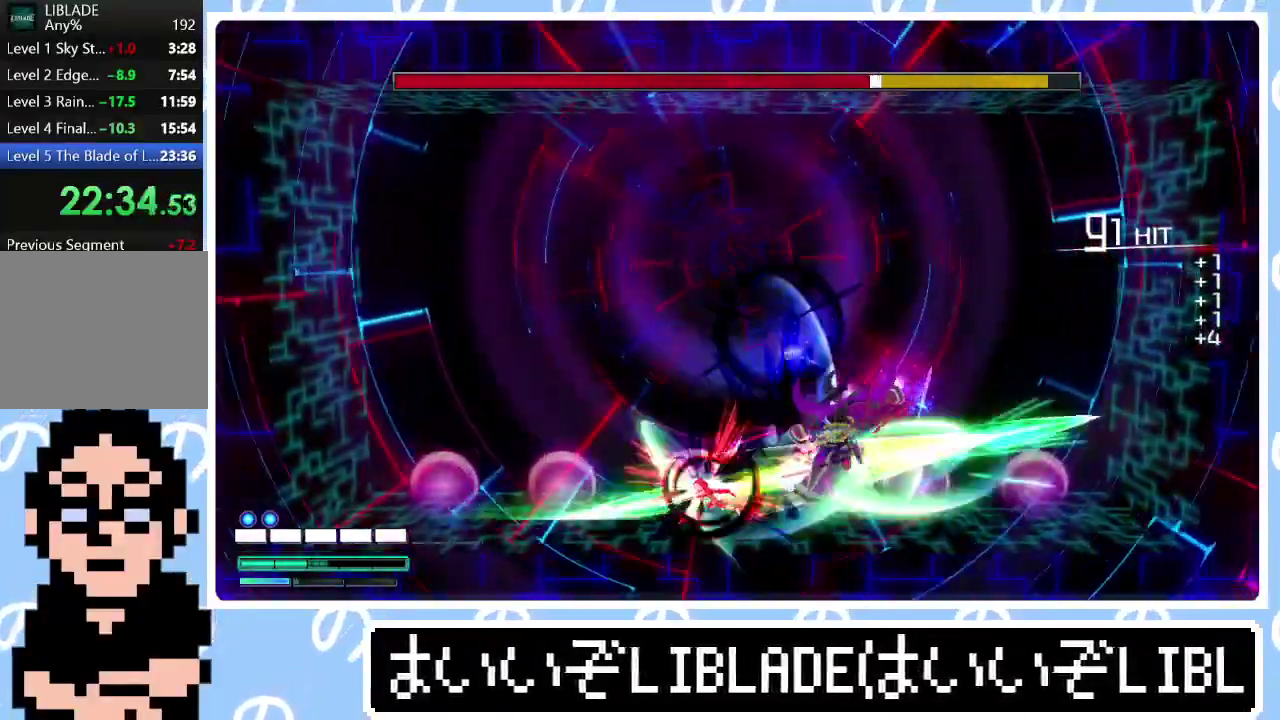
{"buttons": [], "left_stick": "center", "right_stick": "left", "events": [[67, "left_stick", "right"], [217, "right_stick", "down-left"], [467, "left_stick", "center"], [483, "right_stick", "left"]]}